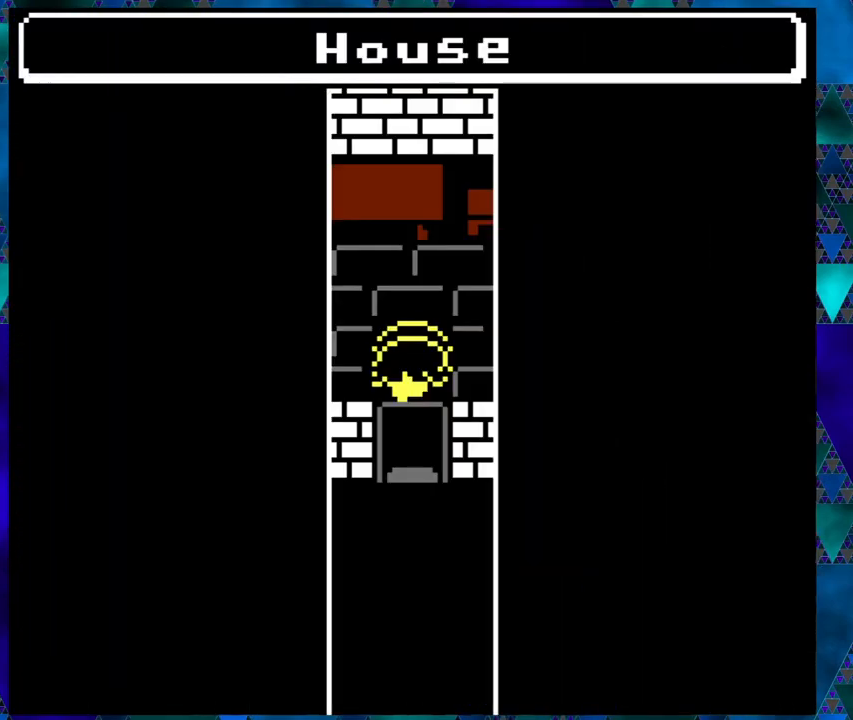
Gameplay with a controller (Nintendo layout); each line is a JSON object with the inputs held at the frame after it. "events" lists button and stick changes between this image and that frame as [ms after this image, input, new state], when the widget could be followed in between. Not read: L1 L2 L3 R1 R2 R3 right_stick.
{"buttons": [], "left_stick": "center", "events": []}
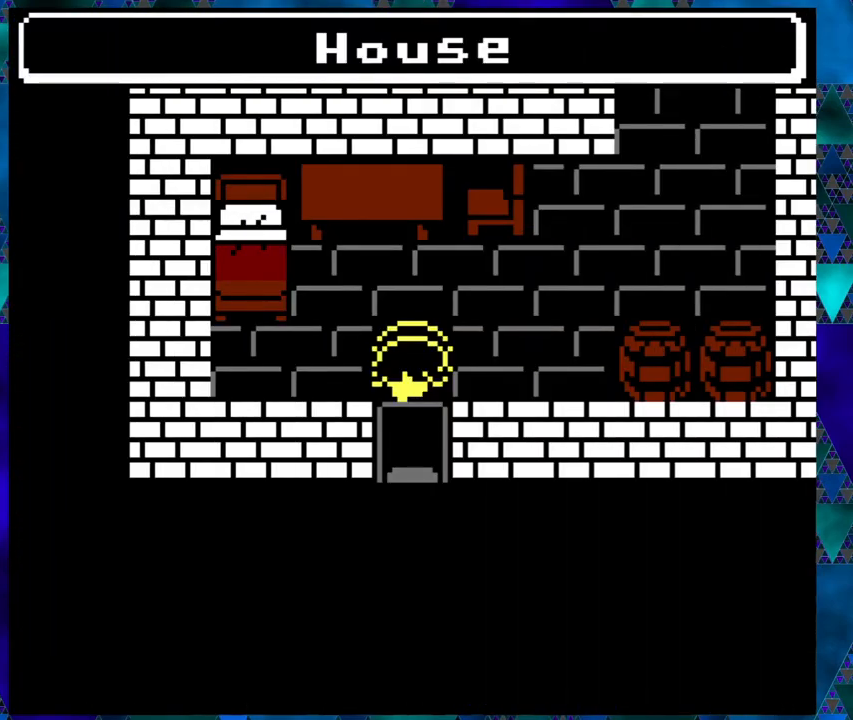
{"buttons": ["DPAD_UP"], "left_stick": "center", "events": [[150, "DPAD_UP", "down"]]}
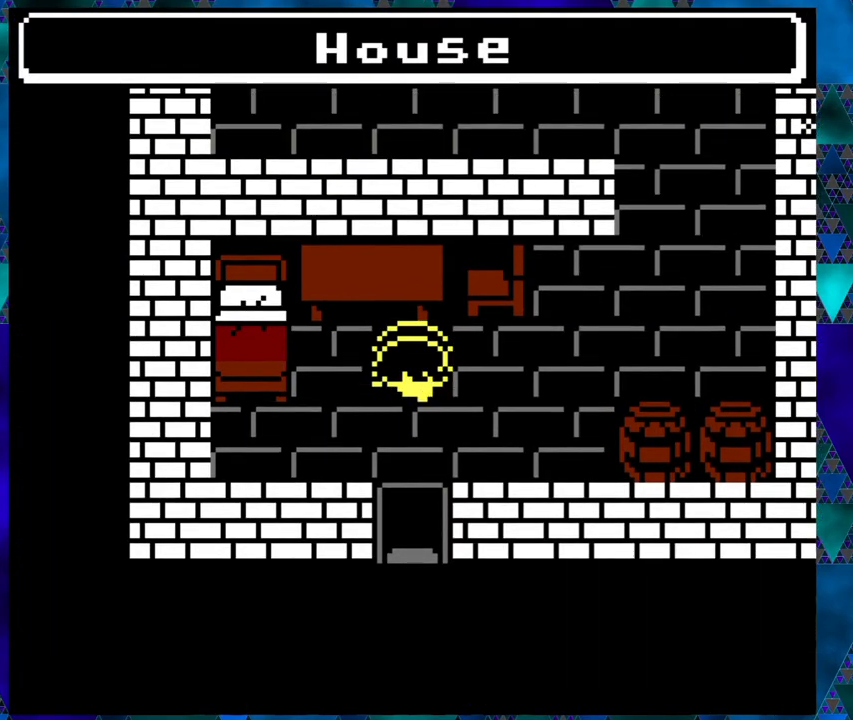
{"buttons": ["DPAD_RIGHT"], "left_stick": "center", "events": [[67, "DPAD_UP", "up"], [217, "DPAD_RIGHT", "down"]]}
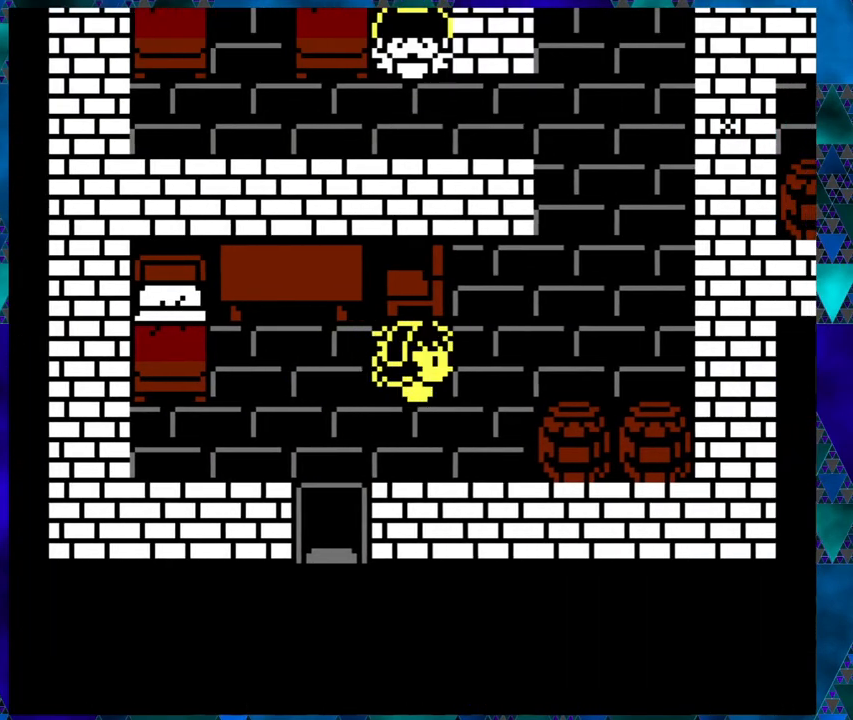
{"buttons": [], "left_stick": "center", "events": [[483, "DPAD_RIGHT", "up"]]}
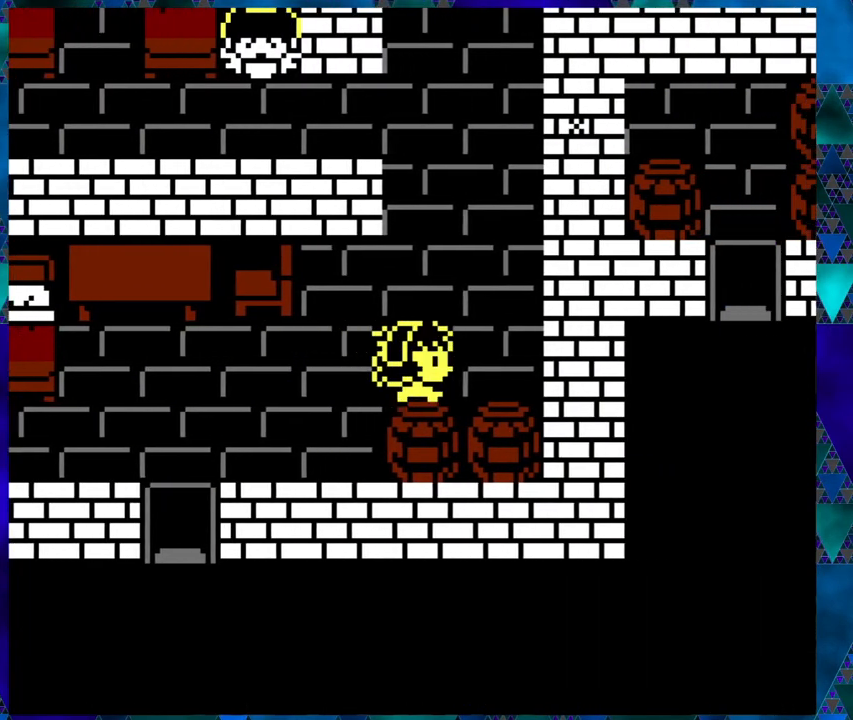
{"buttons": ["DPAD_UP"], "left_stick": "center", "events": [[167, "DPAD_UP", "down"]]}
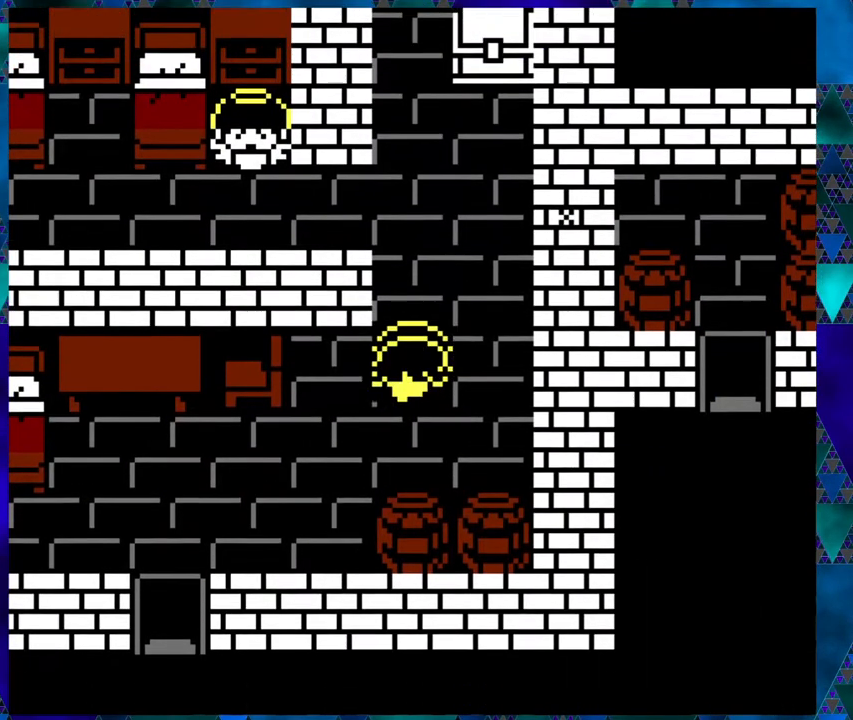
{"buttons": [], "left_stick": "center", "events": [[417, "DPAD_UP", "up"]]}
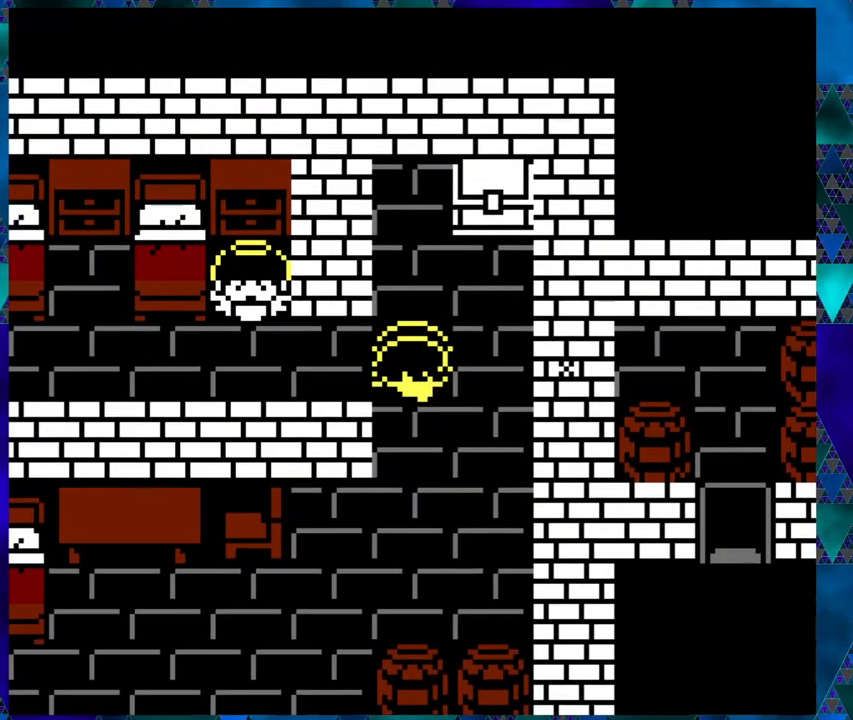
{"buttons": [], "left_stick": "center", "events": [[150, "DPAD_LEFT", "down"], [450, "DPAD_LEFT", "up"]]}
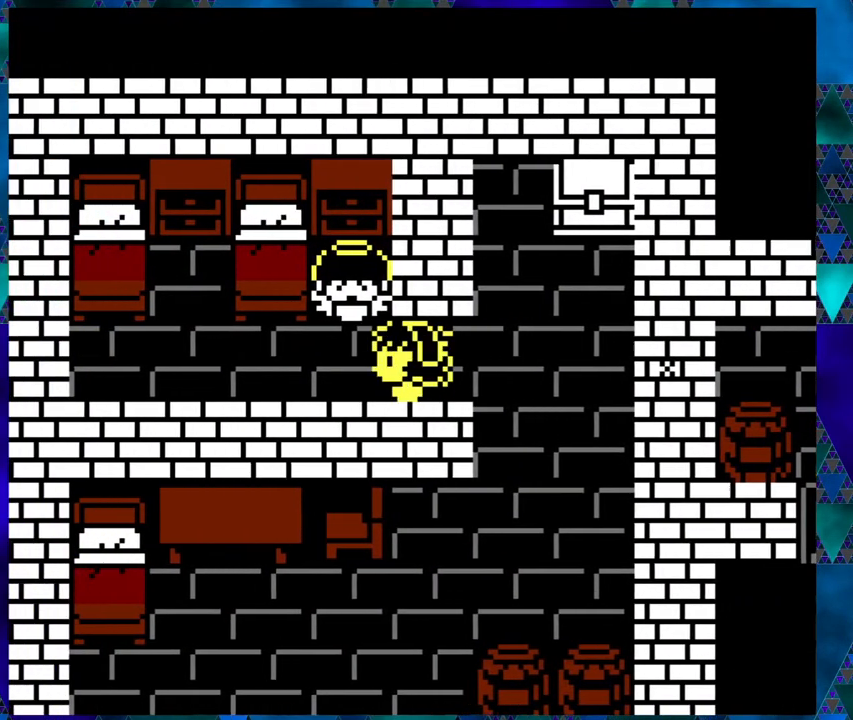
{"buttons": ["DPAD_RIGHT"], "left_stick": "center", "events": [[150, "DPAD_RIGHT", "down"]]}
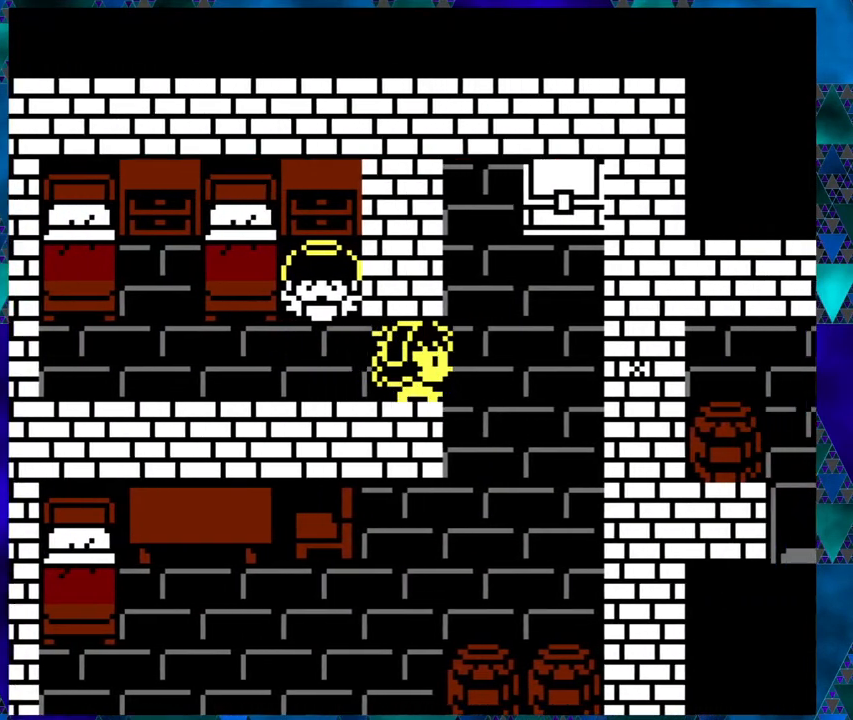
{"buttons": ["DPAD_UP"], "left_stick": "center", "events": [[267, "DPAD_RIGHT", "up"], [417, "DPAD_UP", "down"]]}
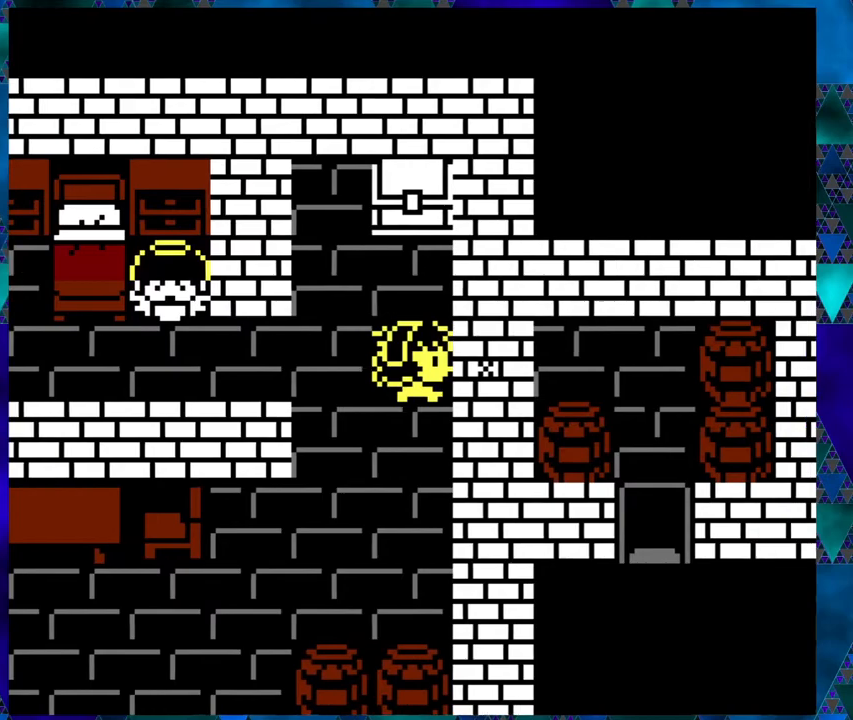
{"buttons": ["B"], "left_stick": "center", "events": [[383, "DPAD_UP", "up"], [400, "B", "down"]]}
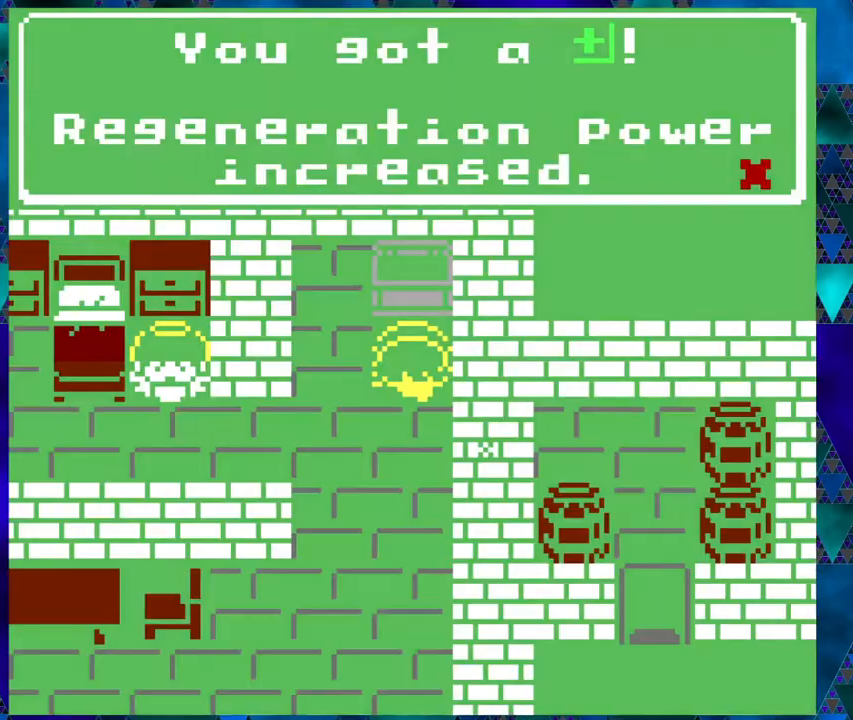
{"buttons": [], "left_stick": "center", "events": [[17, "B", "up"]]}
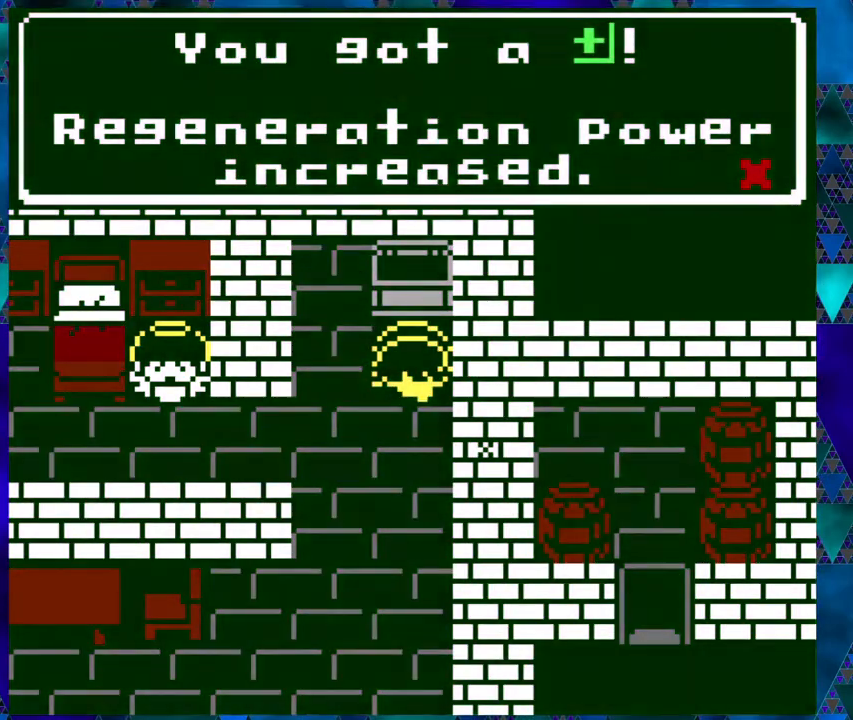
{"buttons": [], "left_stick": "center", "events": [[50, "B", "down"], [167, "B", "up"], [283, "DPAD_DOWN", "down"], [433, "DPAD_DOWN", "up"]]}
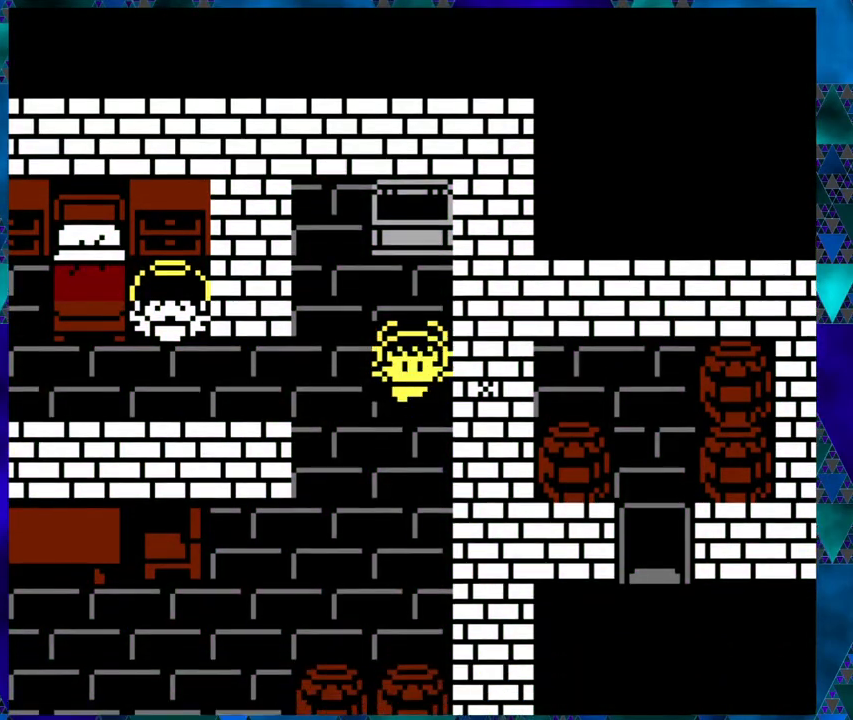
{"buttons": ["DPAD_LEFT"], "left_stick": "center", "events": [[100, "DPAD_LEFT", "down"]]}
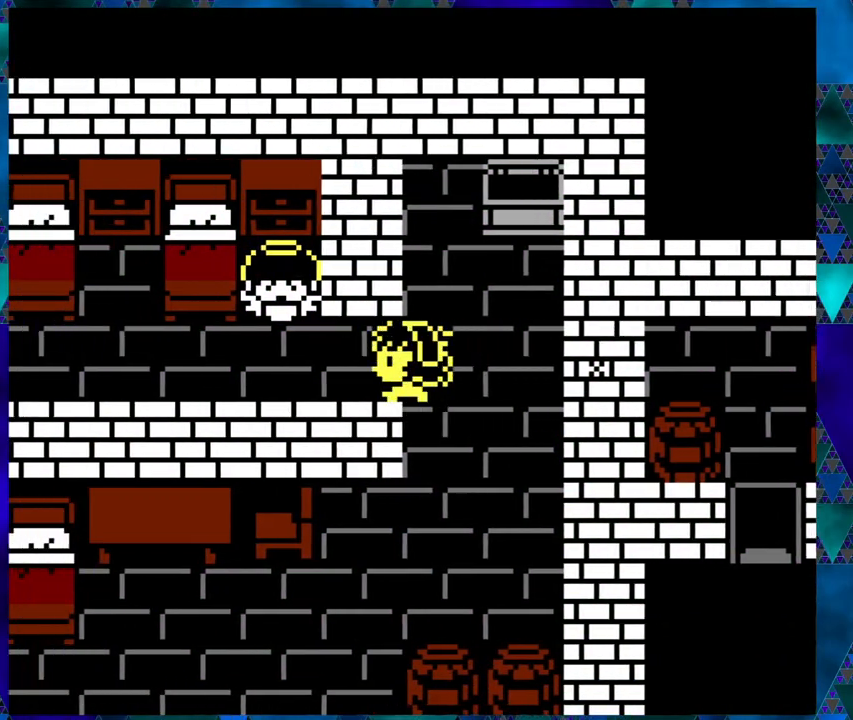
{"buttons": [], "left_stick": "center", "events": [[400, "DPAD_LEFT", "up"]]}
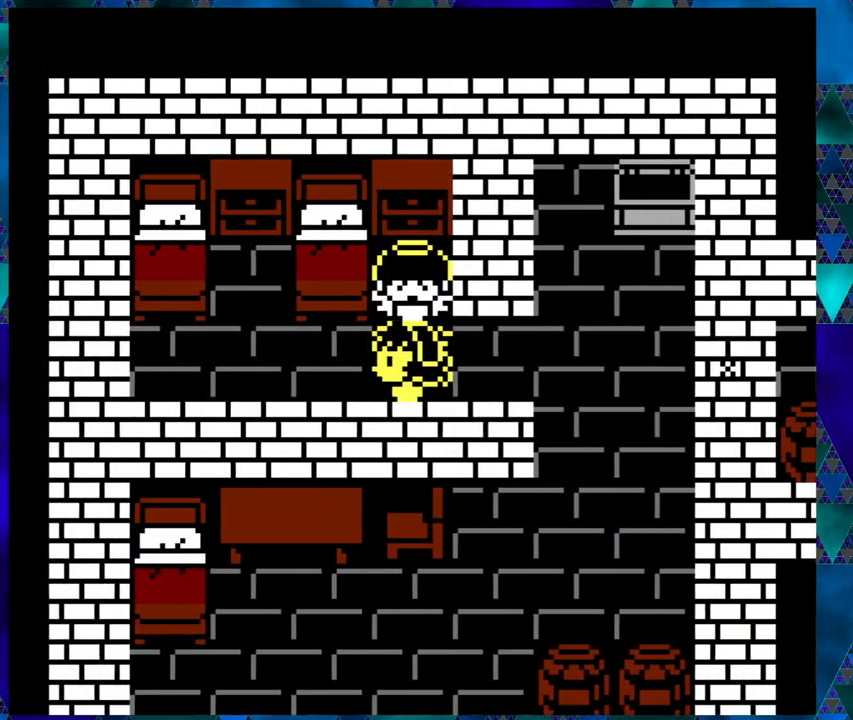
{"buttons": [], "left_stick": "center", "events": [[33, "DPAD_UP", "down"], [150, "DPAD_UP", "up"], [350, "B", "down"], [500, "B", "up"]]}
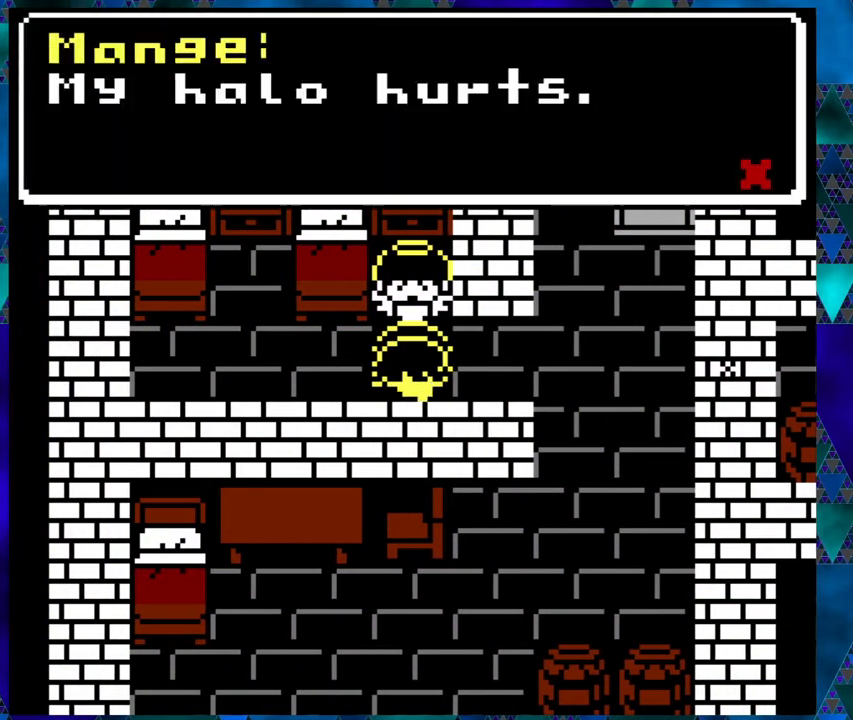
{"buttons": [], "left_stick": "center", "events": []}
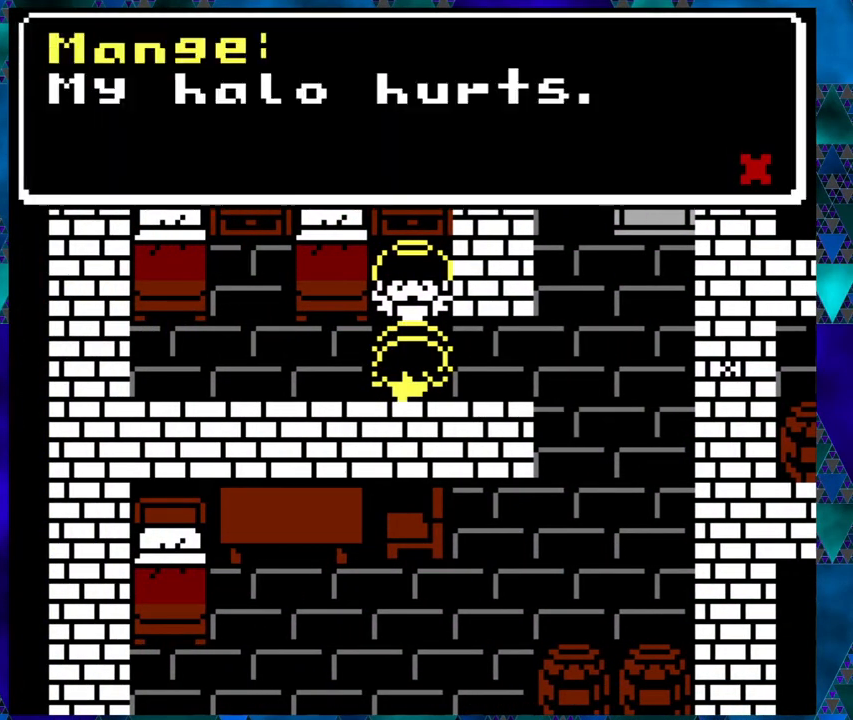
{"buttons": [], "left_stick": "center", "events": []}
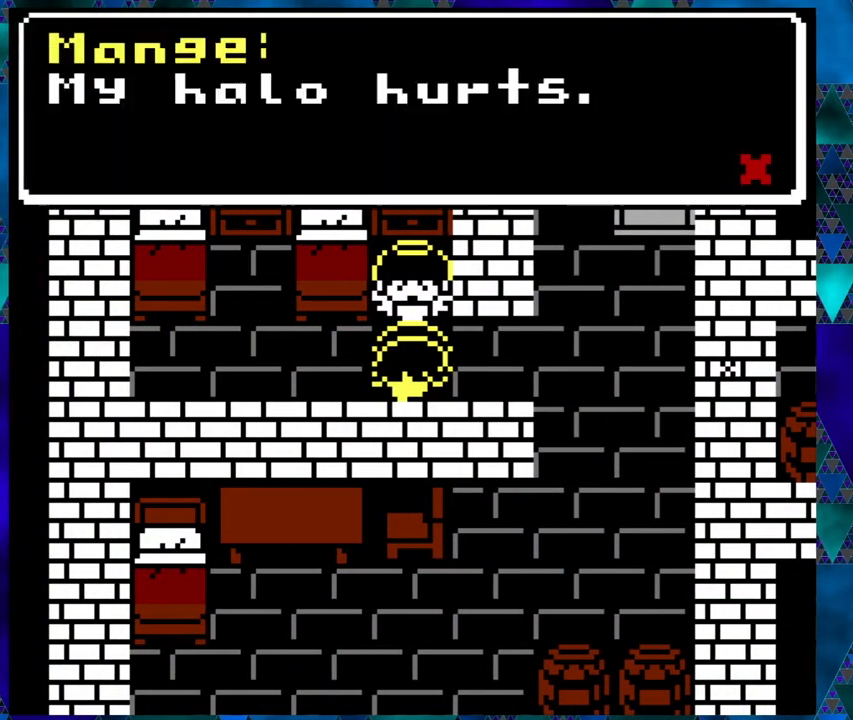
{"buttons": [], "left_stick": "center", "events": [[117, "B", "down"], [233, "B", "up"]]}
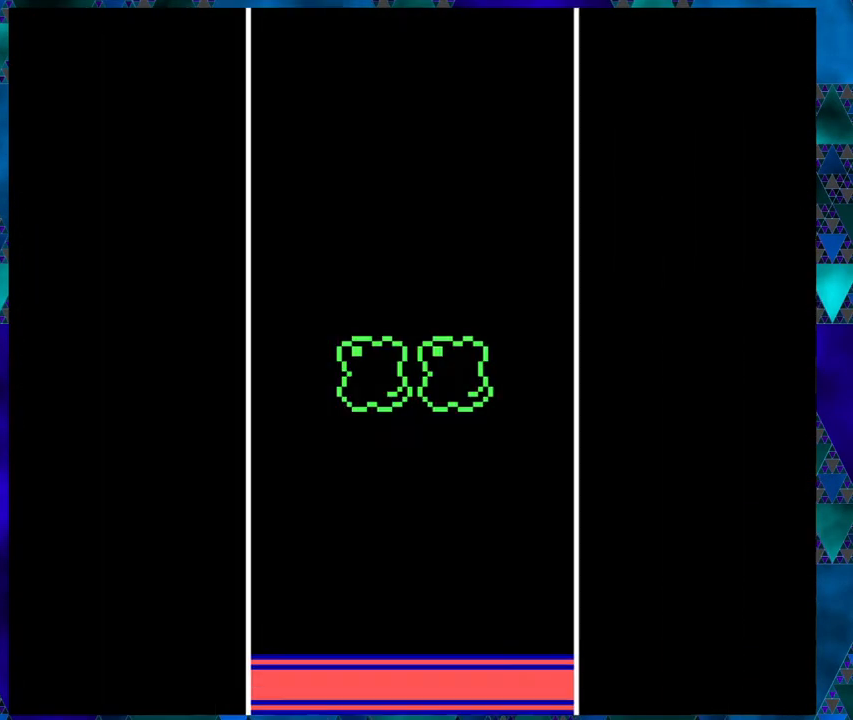
{"buttons": [], "left_stick": "center", "events": []}
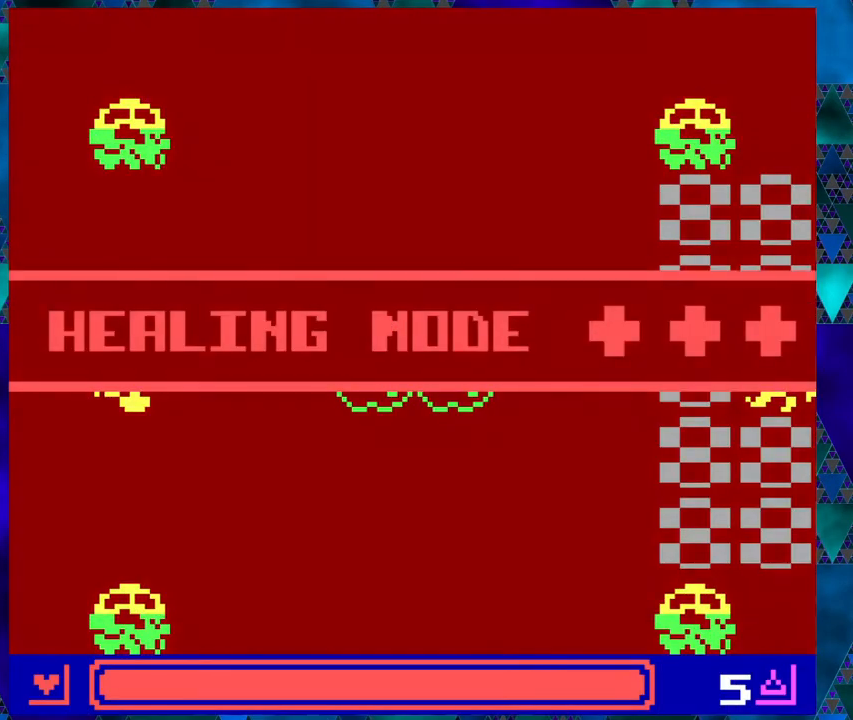
{"buttons": [], "left_stick": "center", "events": []}
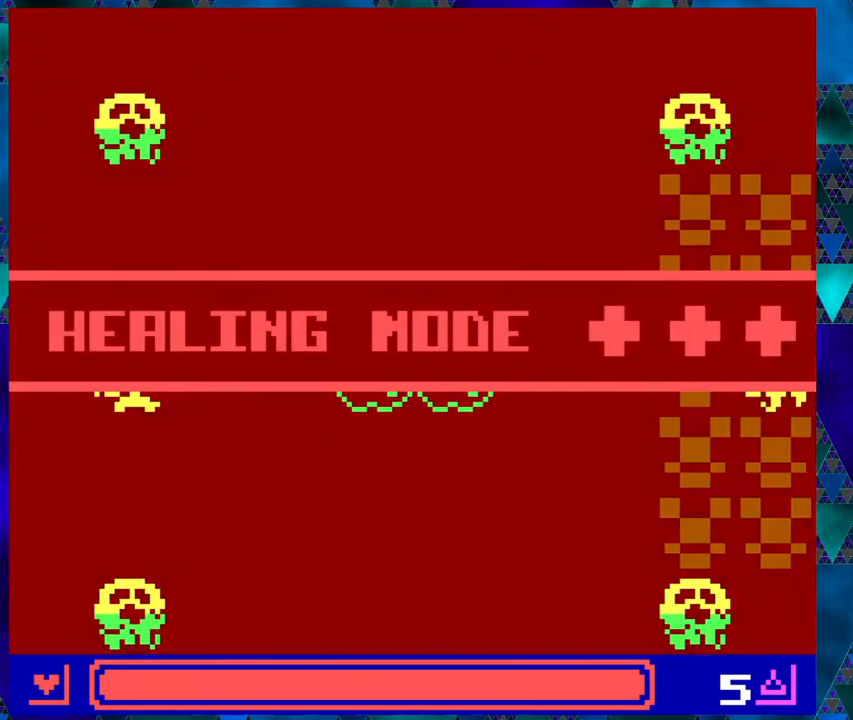
{"buttons": [], "left_stick": "center", "events": []}
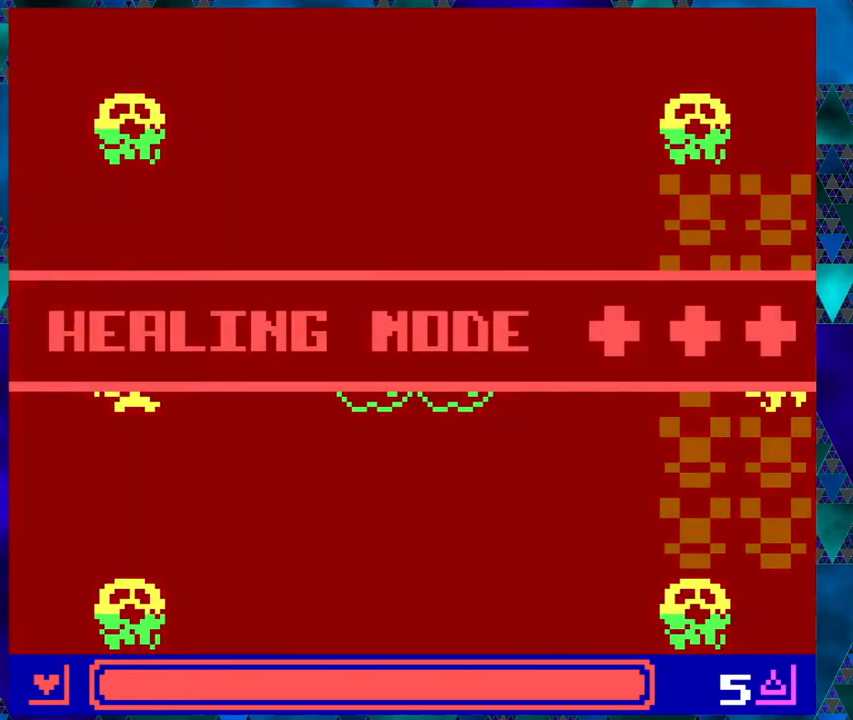
{"buttons": [], "left_stick": "center", "events": []}
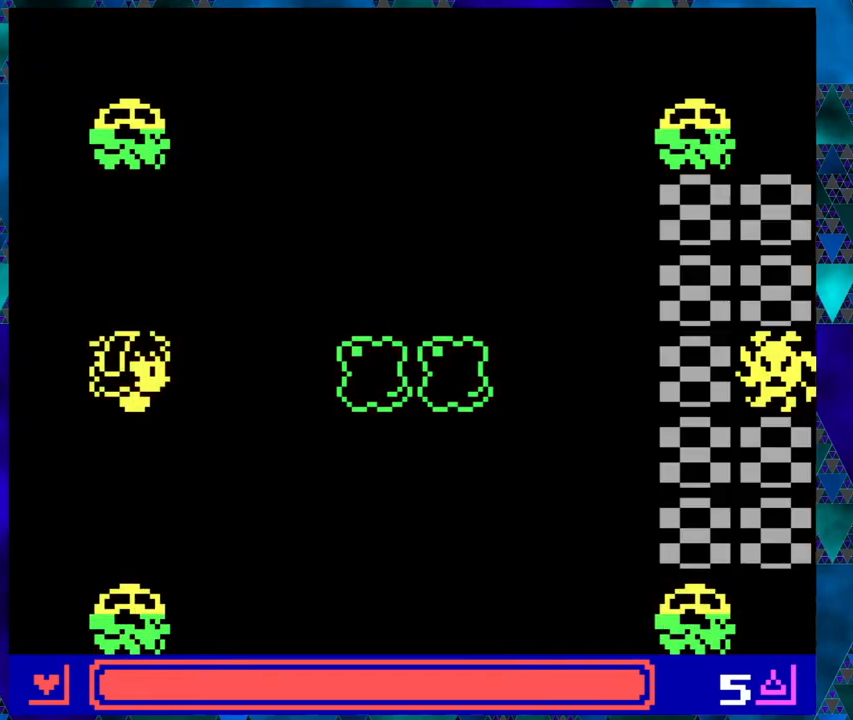
{"buttons": ["DPAD_UP"], "left_stick": "center", "events": [[33, "DPAD_RIGHT", "down"], [383, "DPAD_UP", "down"], [417, "DPAD_RIGHT", "up"]]}
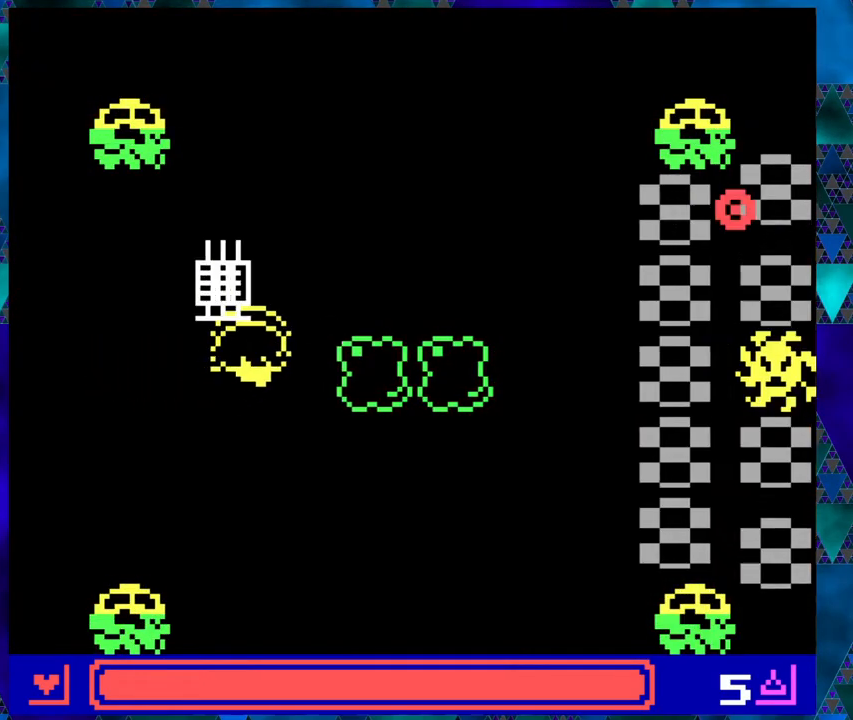
{"buttons": ["DPAD_RIGHT"], "left_stick": "center", "events": [[83, "DPAD_RIGHT", "down"], [117, "DPAD_UP", "up"]]}
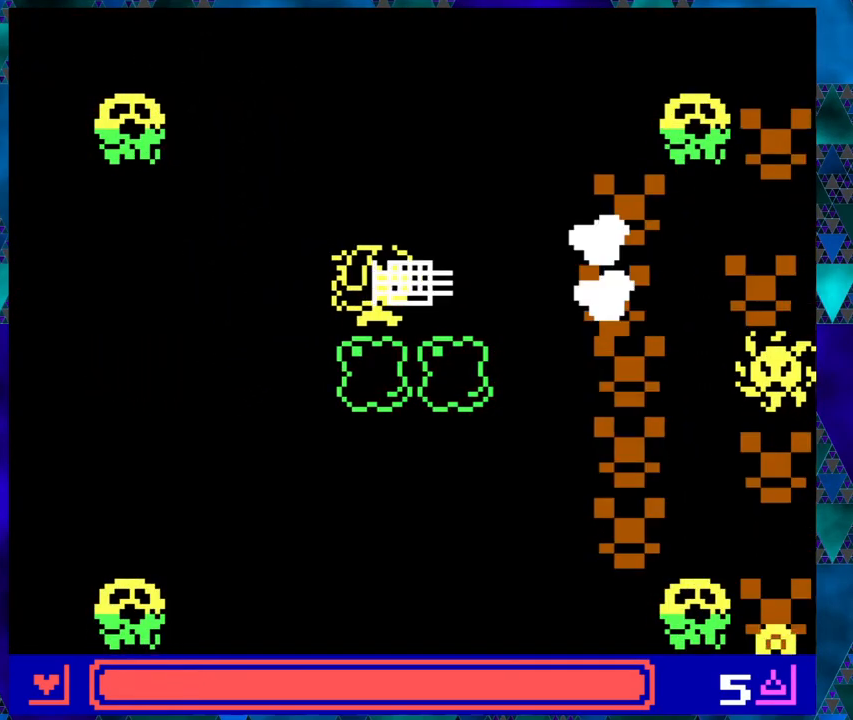
{"buttons": [], "left_stick": "center", "events": [[33, "B", "down"], [33, "DPAD_RIGHT", "up"], [150, "B", "up"]]}
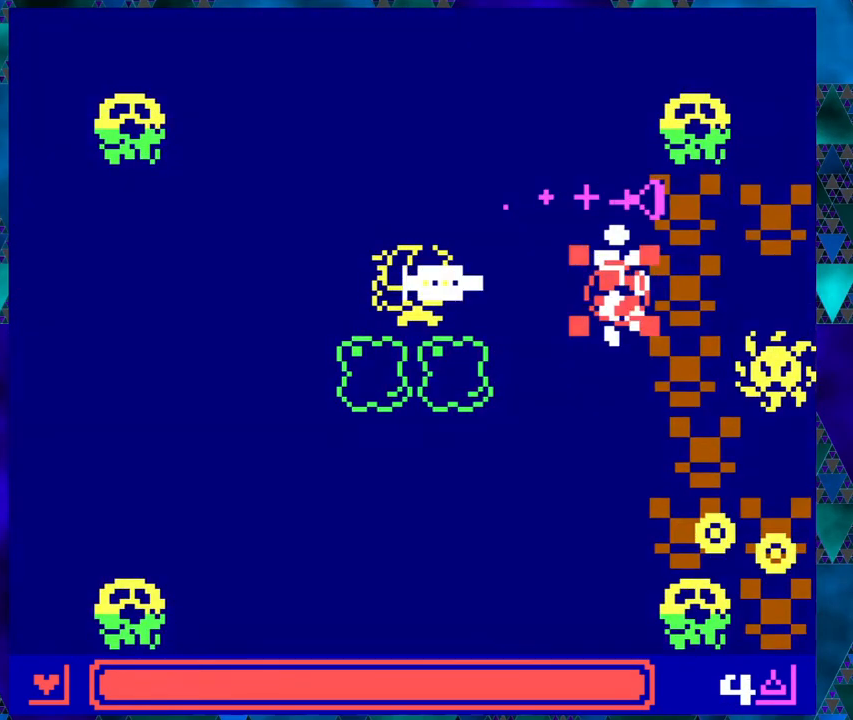
{"buttons": ["DPAD_LEFT"], "left_stick": "center", "events": [[283, "DPAD_LEFT", "down"], [400, "DPAD_UP", "down"], [450, "DPAD_UP", "up"]]}
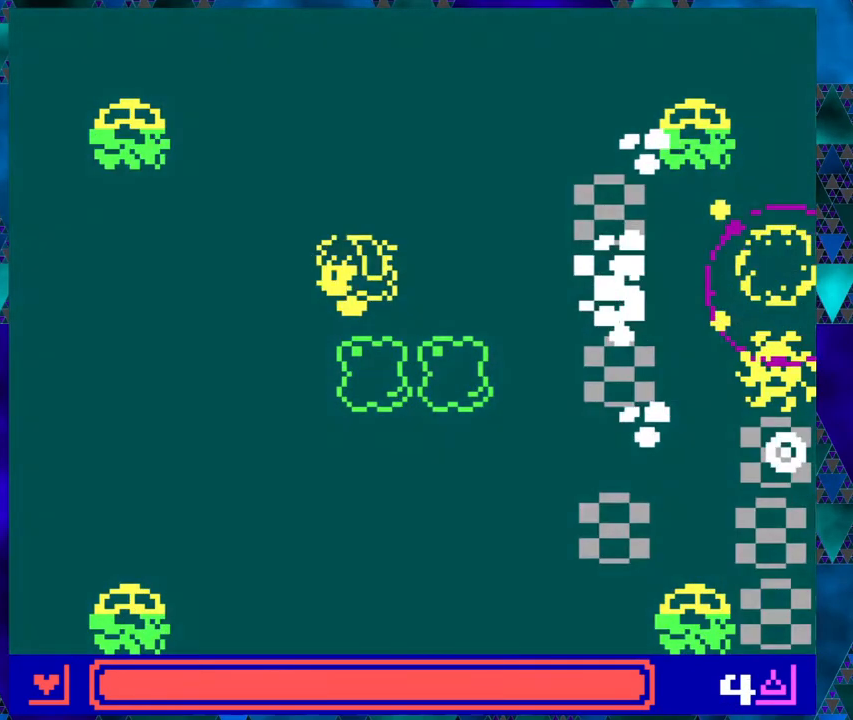
{"buttons": ["DPAD_DOWN"], "left_stick": "center", "events": [[100, "DPAD_DOWN", "down"], [167, "DPAD_LEFT", "up"]]}
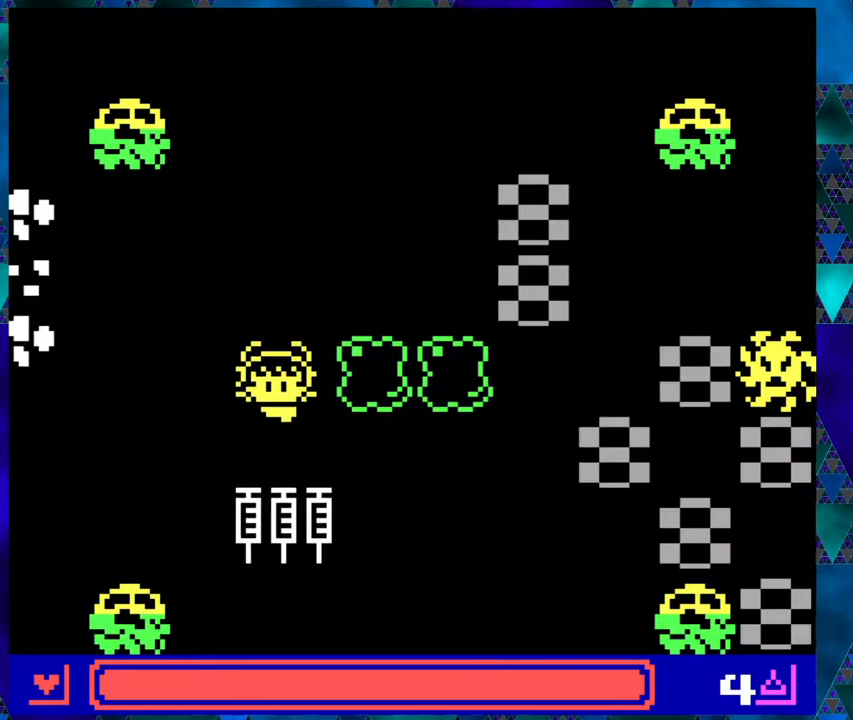
{"buttons": ["DPAD_RIGHT"], "left_stick": "center", "events": [[133, "DPAD_RIGHT", "down"], [183, "DPAD_DOWN", "up"]]}
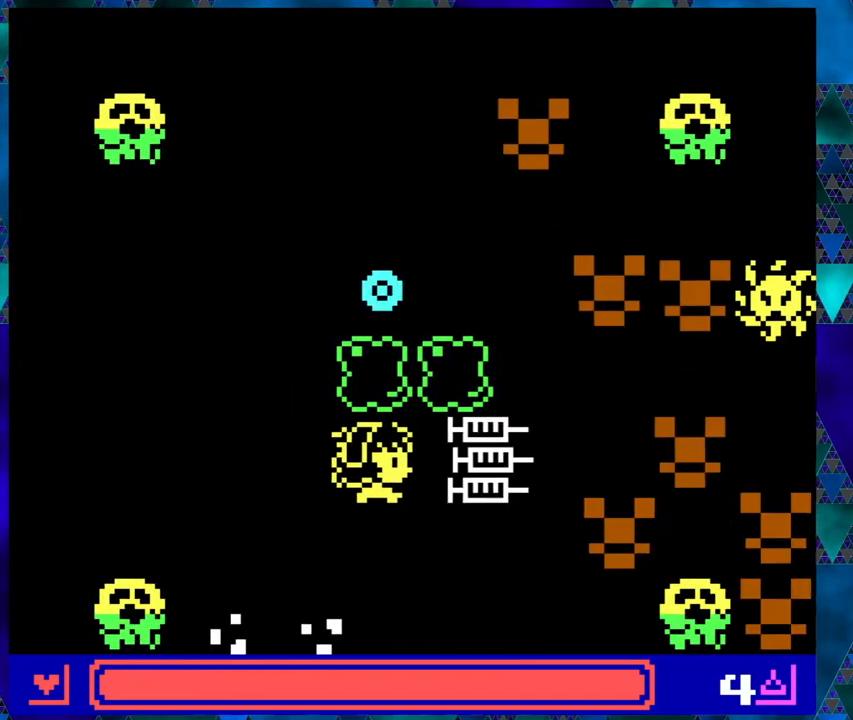
{"buttons": [], "left_stick": "center", "events": [[150, "B", "down"], [150, "DPAD_RIGHT", "up"], [267, "B", "up"]]}
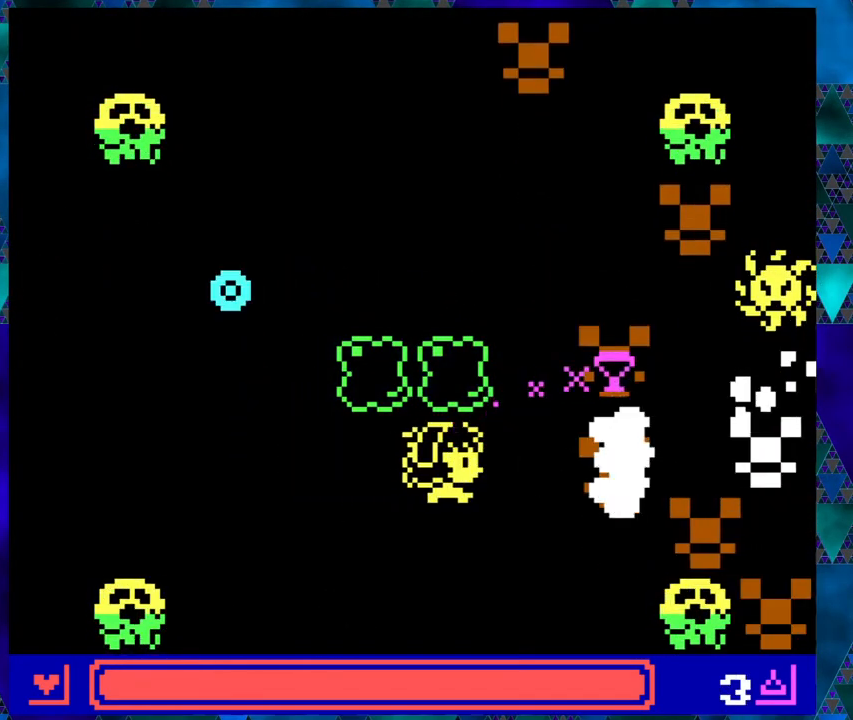
{"buttons": ["DPAD_LEFT"], "left_stick": "center", "events": [[417, "DPAD_LEFT", "down"]]}